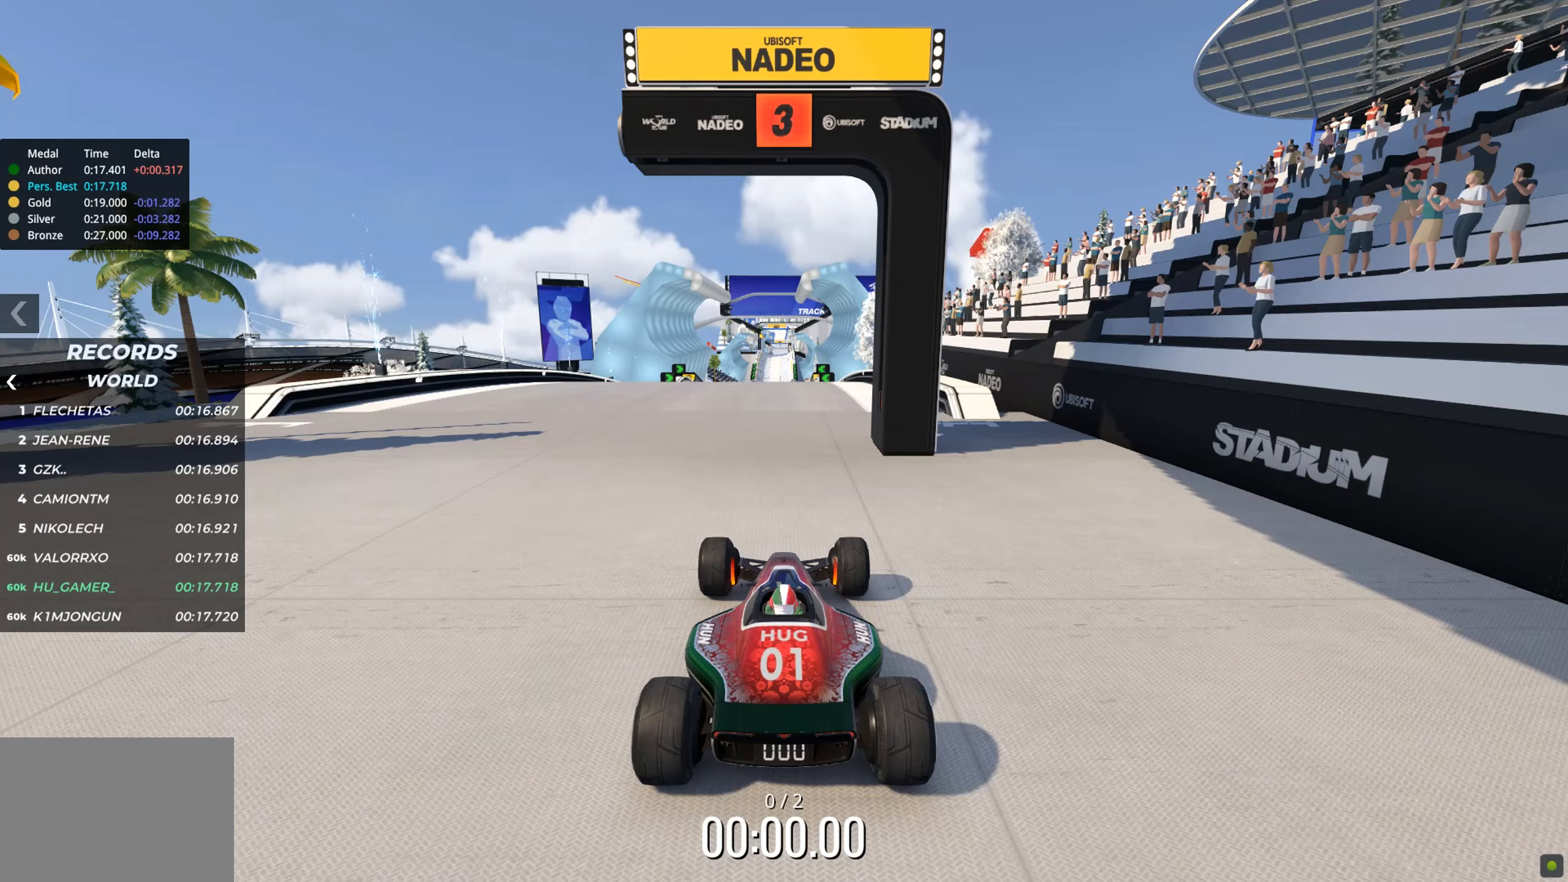
Gameplay with keyboard; each line is a JSON object with the keys held at the frame after it. "events" lists presses ("down") and releases ("up") of "down", "left", "right" and "up" between this image and that frame as [ms after this image, input, new state], when the widget could be followed in between. No other keys are recorded. Mouse input is not recorded.
{"keys": [], "events": []}
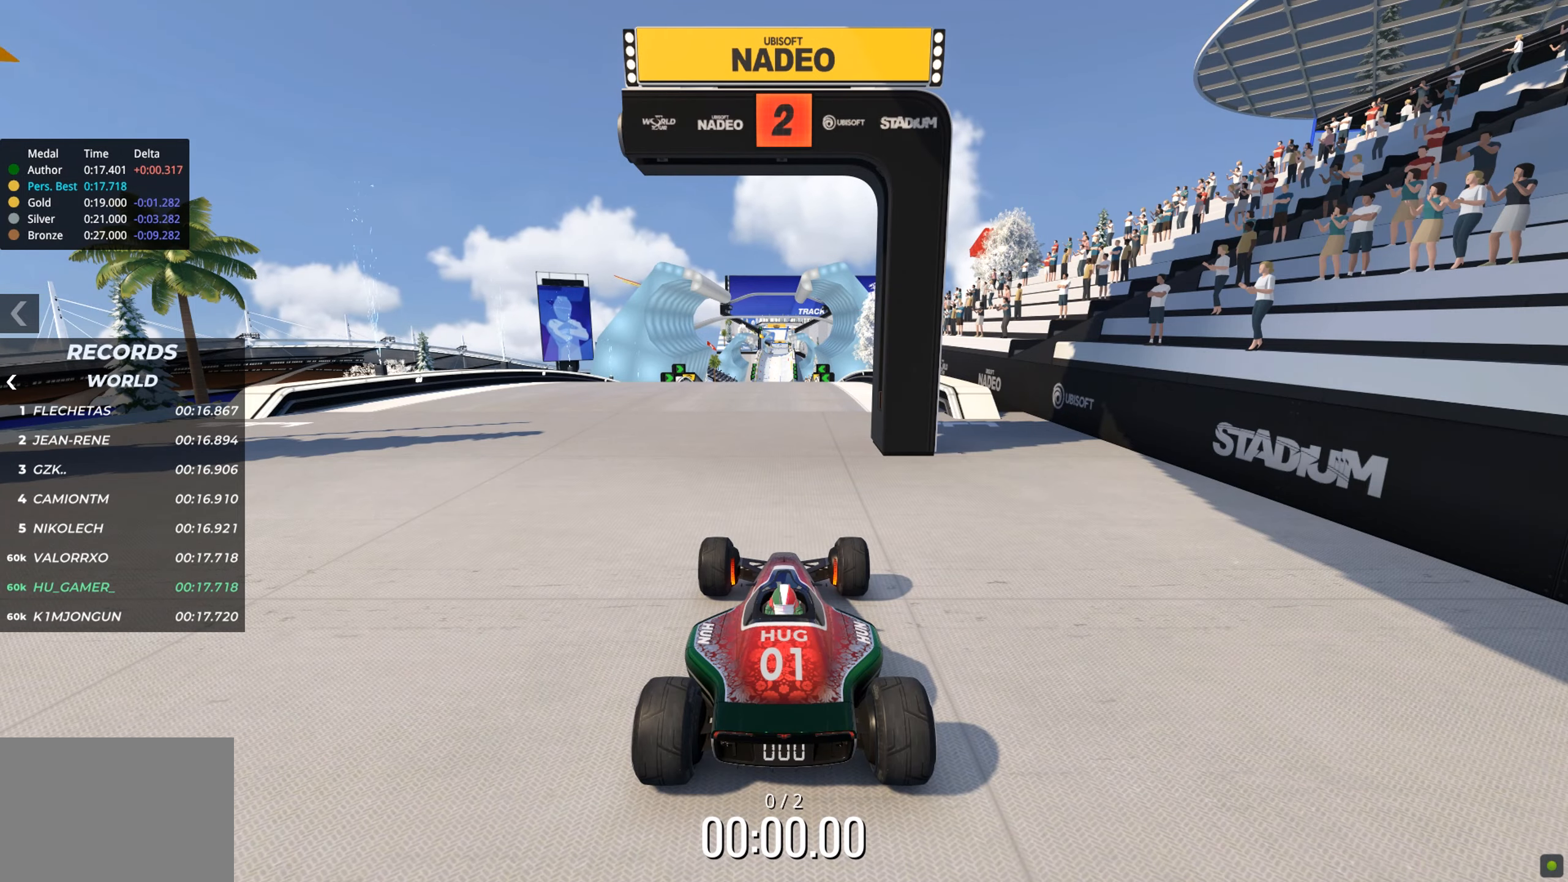
{"keys": [], "events": []}
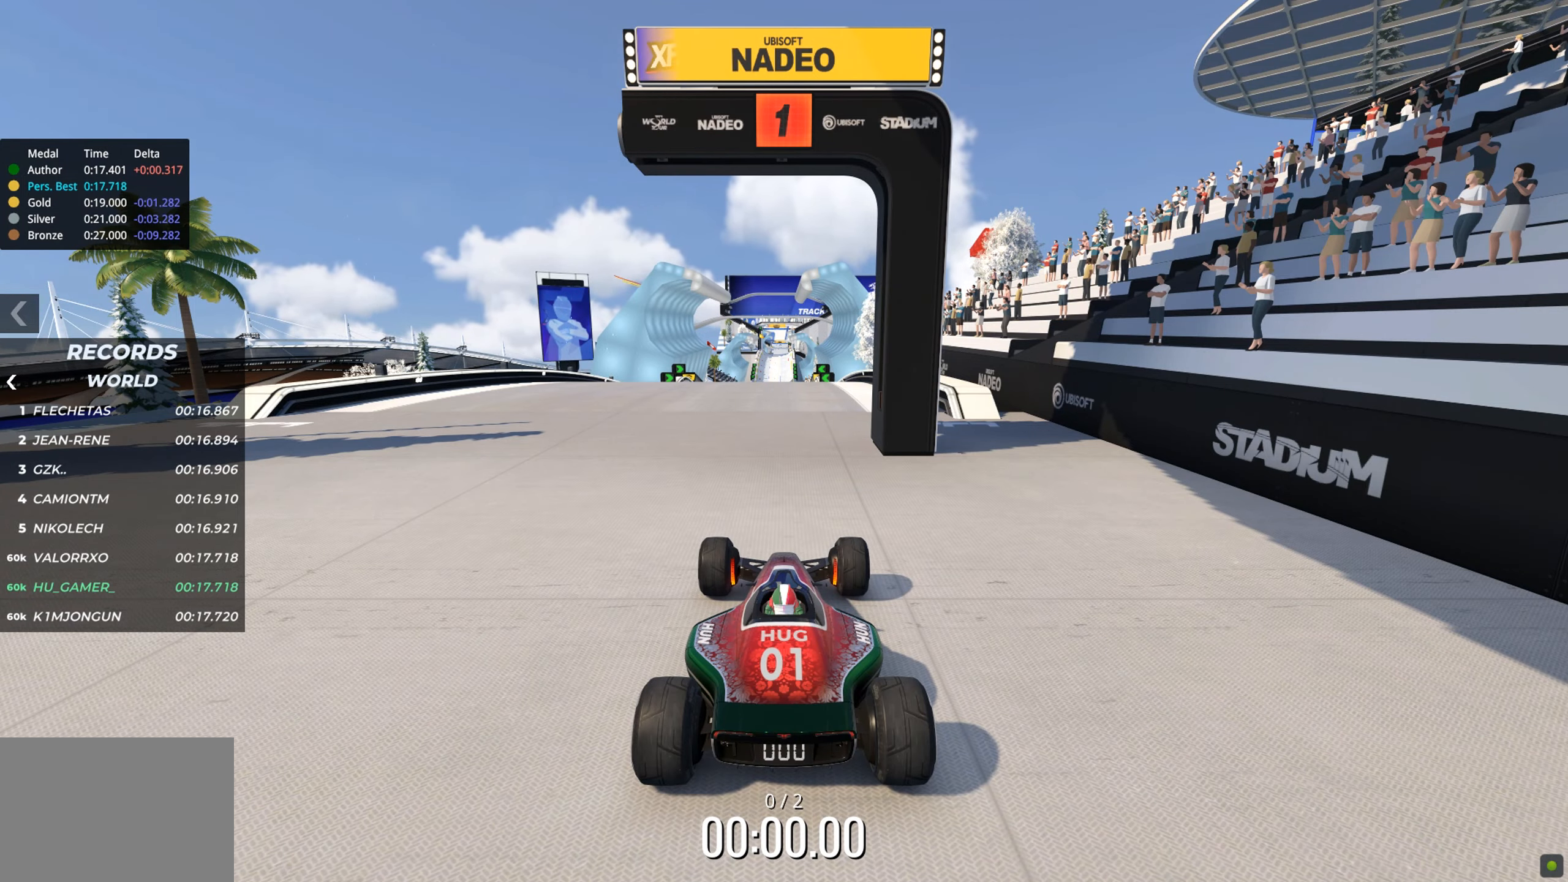
{"keys": ["left", "up"], "events": [[33, "up", "down"], [433, "left", "down"]]}
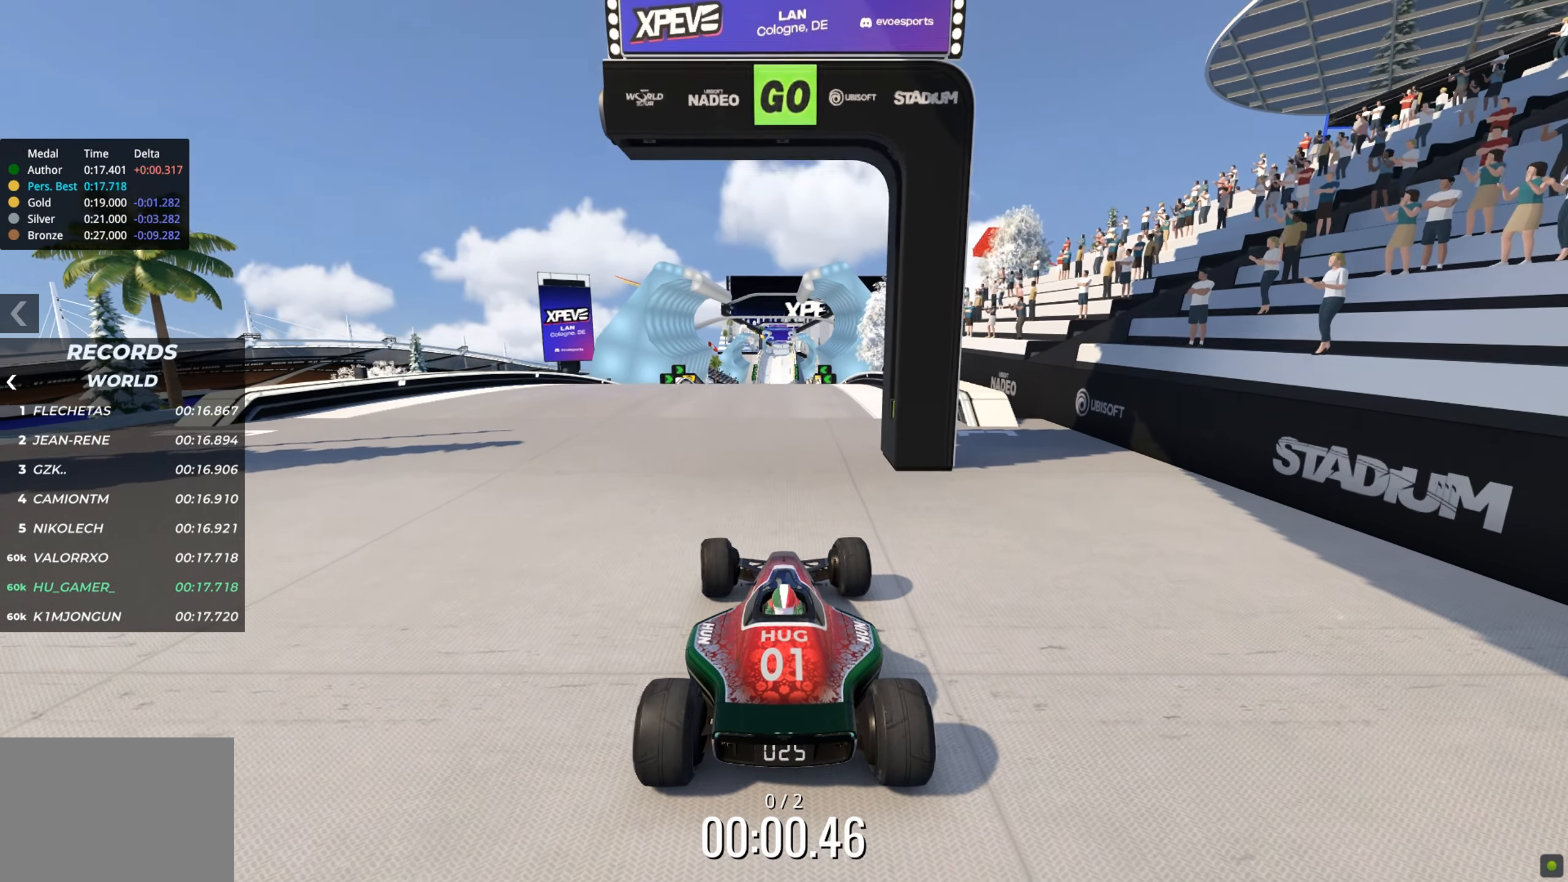
{"keys": ["up"], "events": [[17, "left", "up"], [333, "left", "down"], [400, "left", "up"]]}
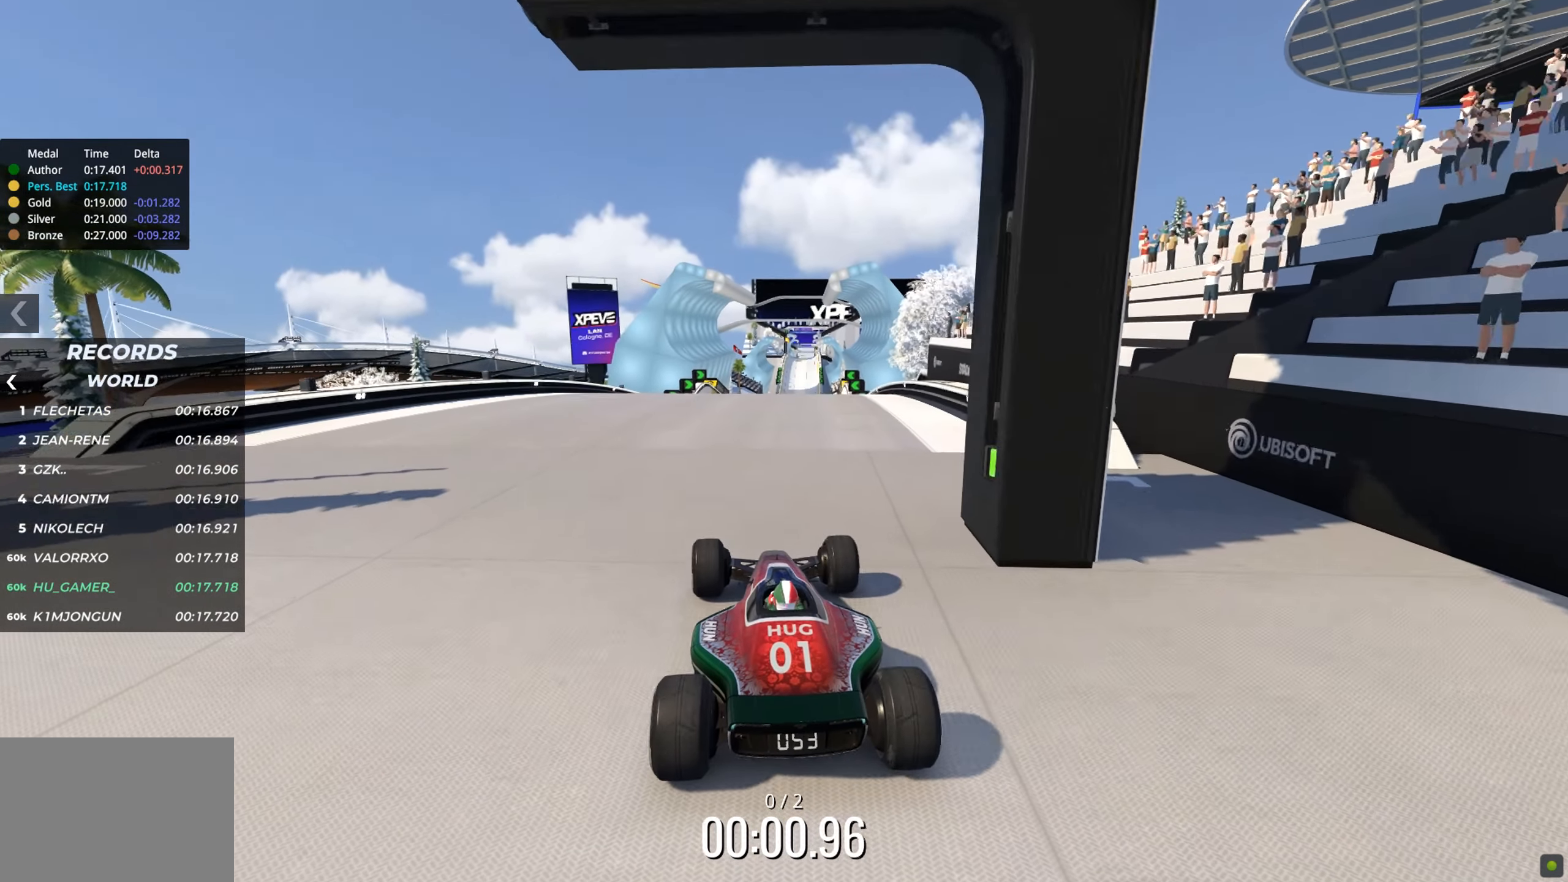
{"keys": ["up"], "events": []}
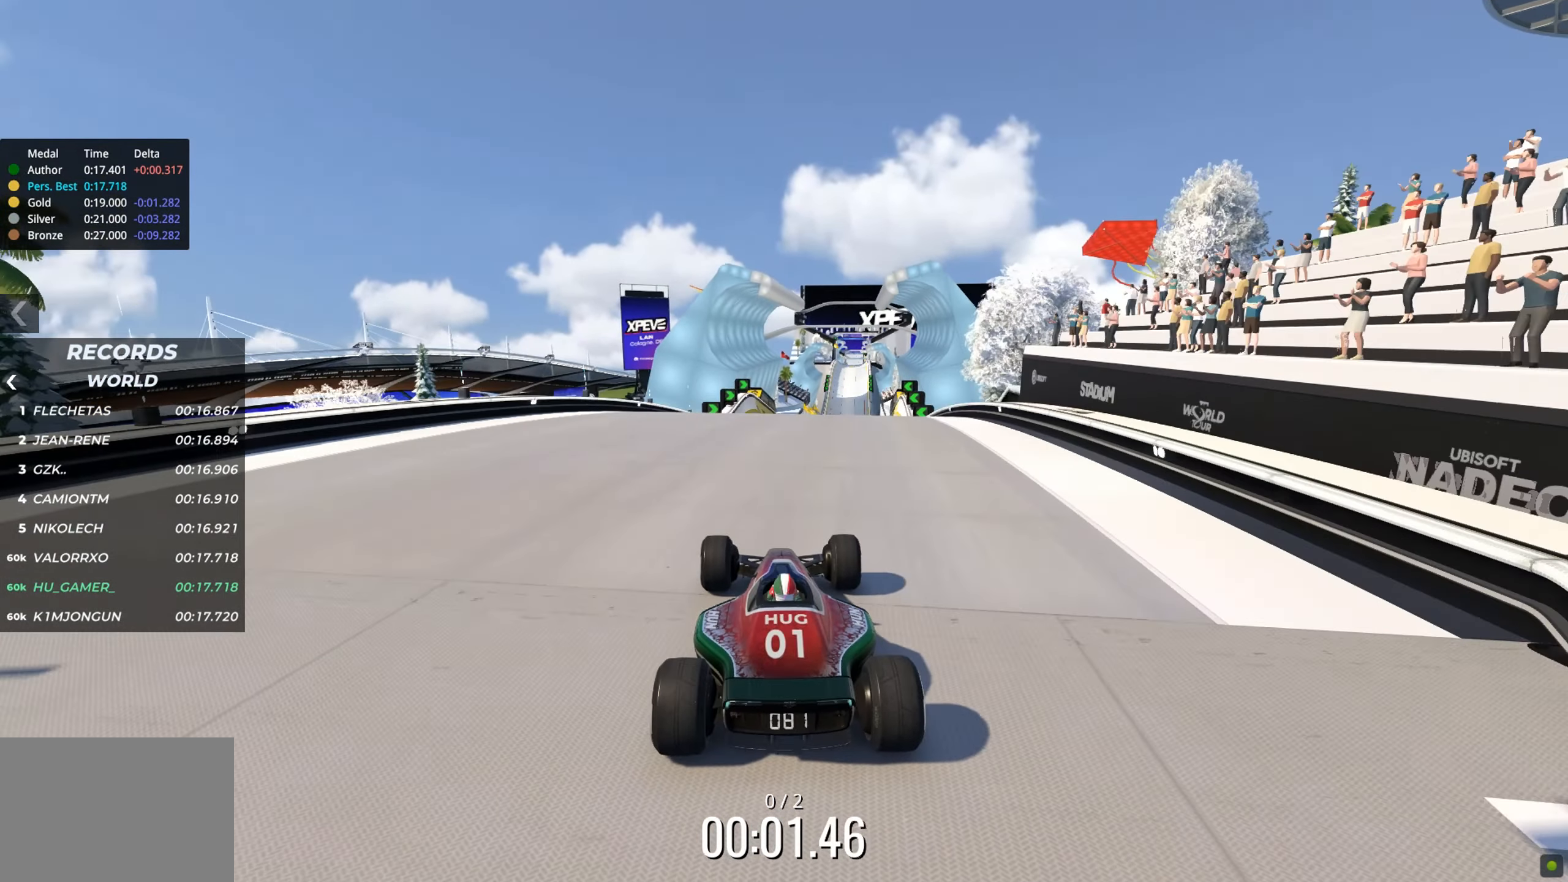
{"keys": ["right", "up"], "events": [[467, "right", "down"]]}
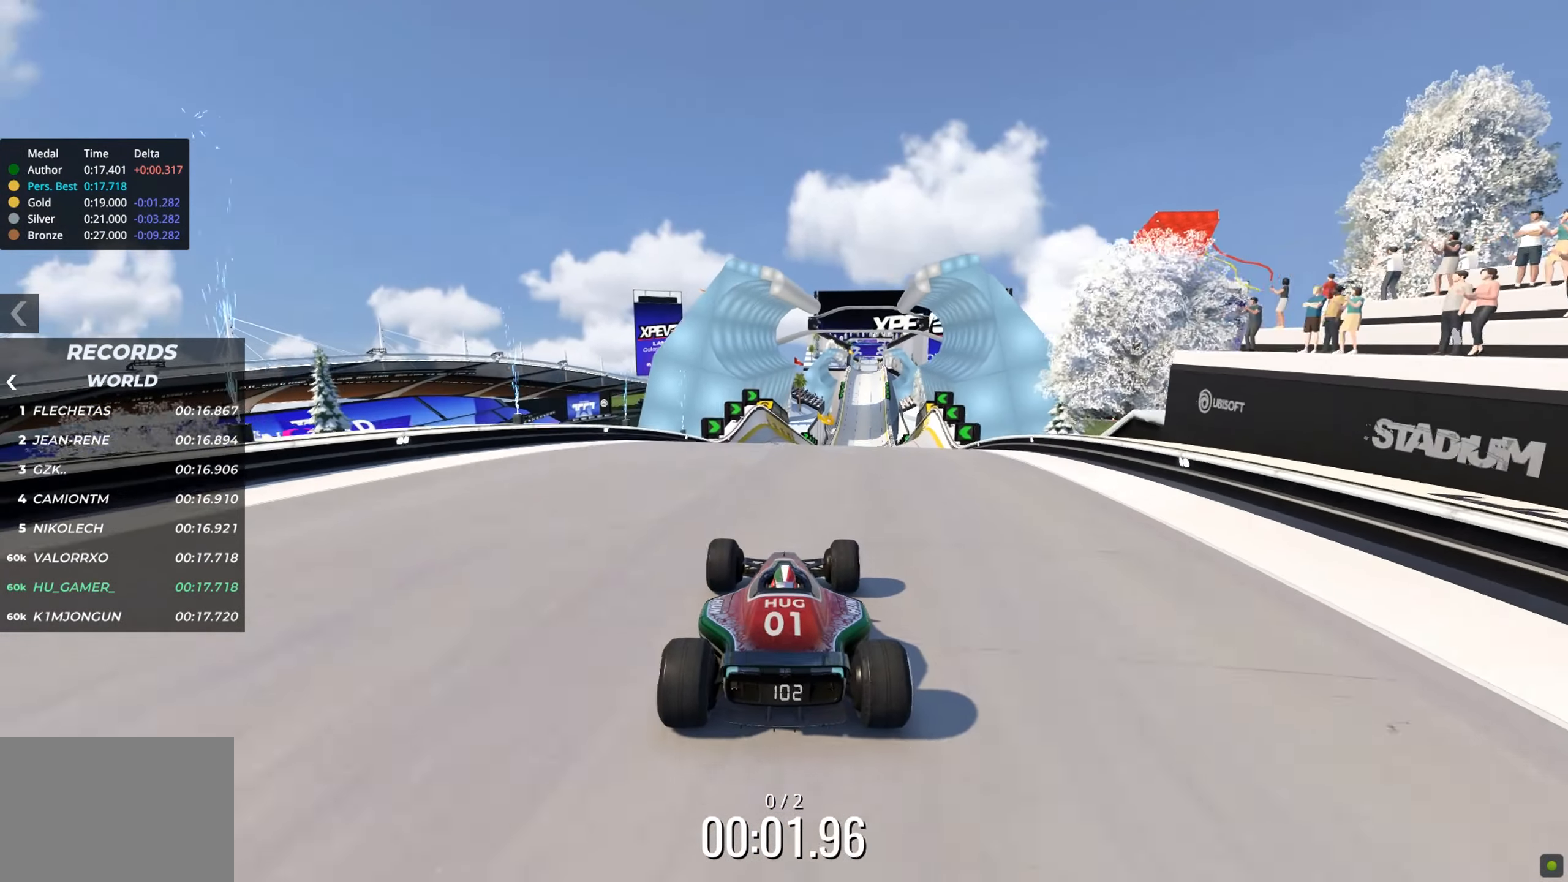
{"keys": ["up"], "events": [[50, "right", "up"]]}
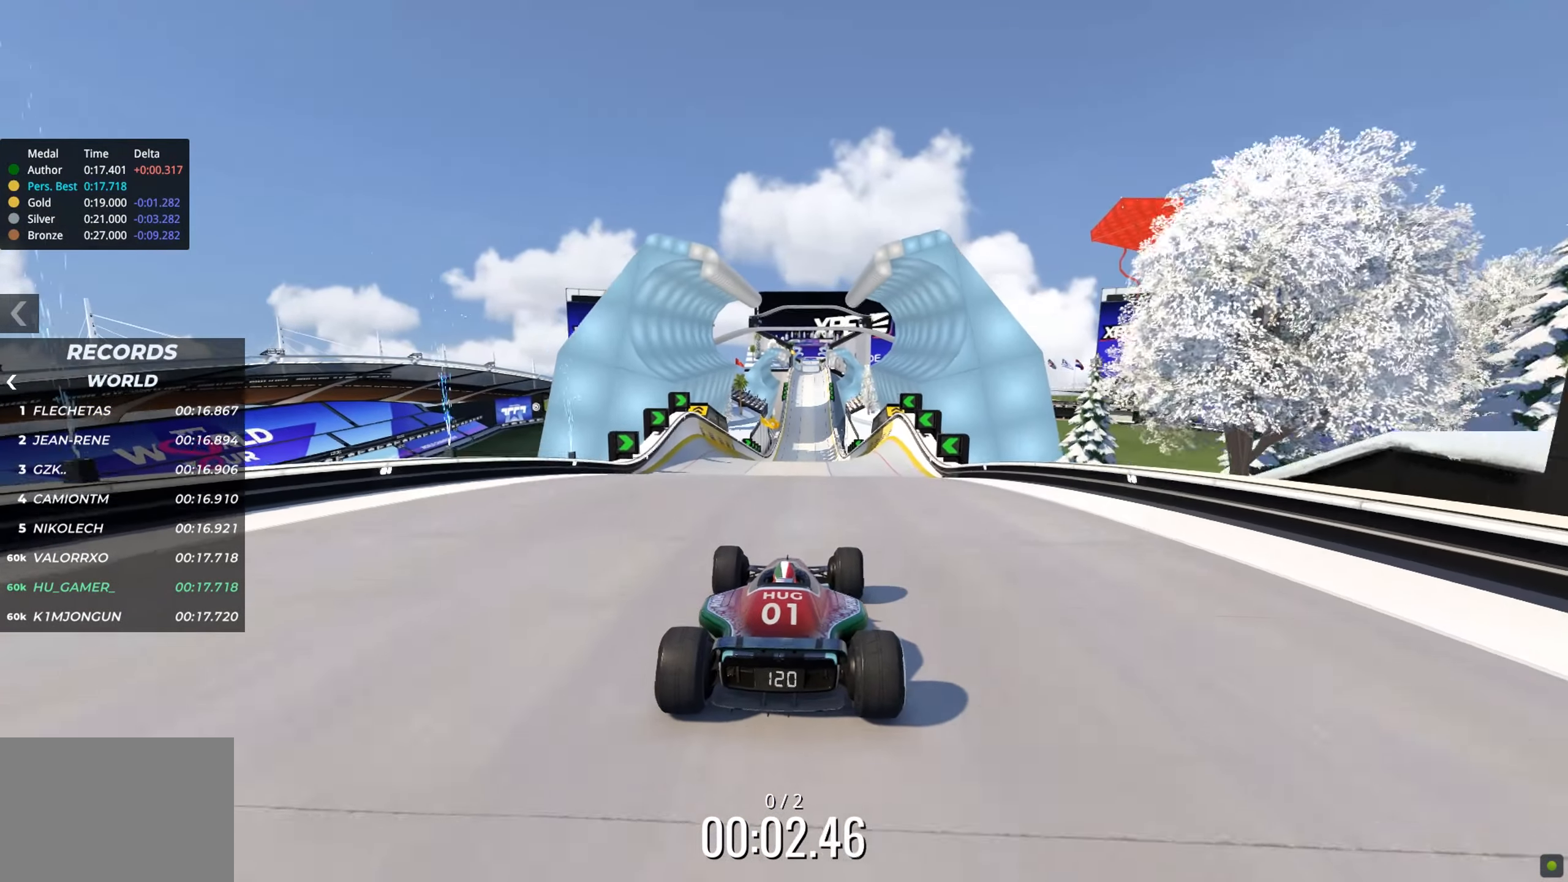
{"keys": ["up"], "events": []}
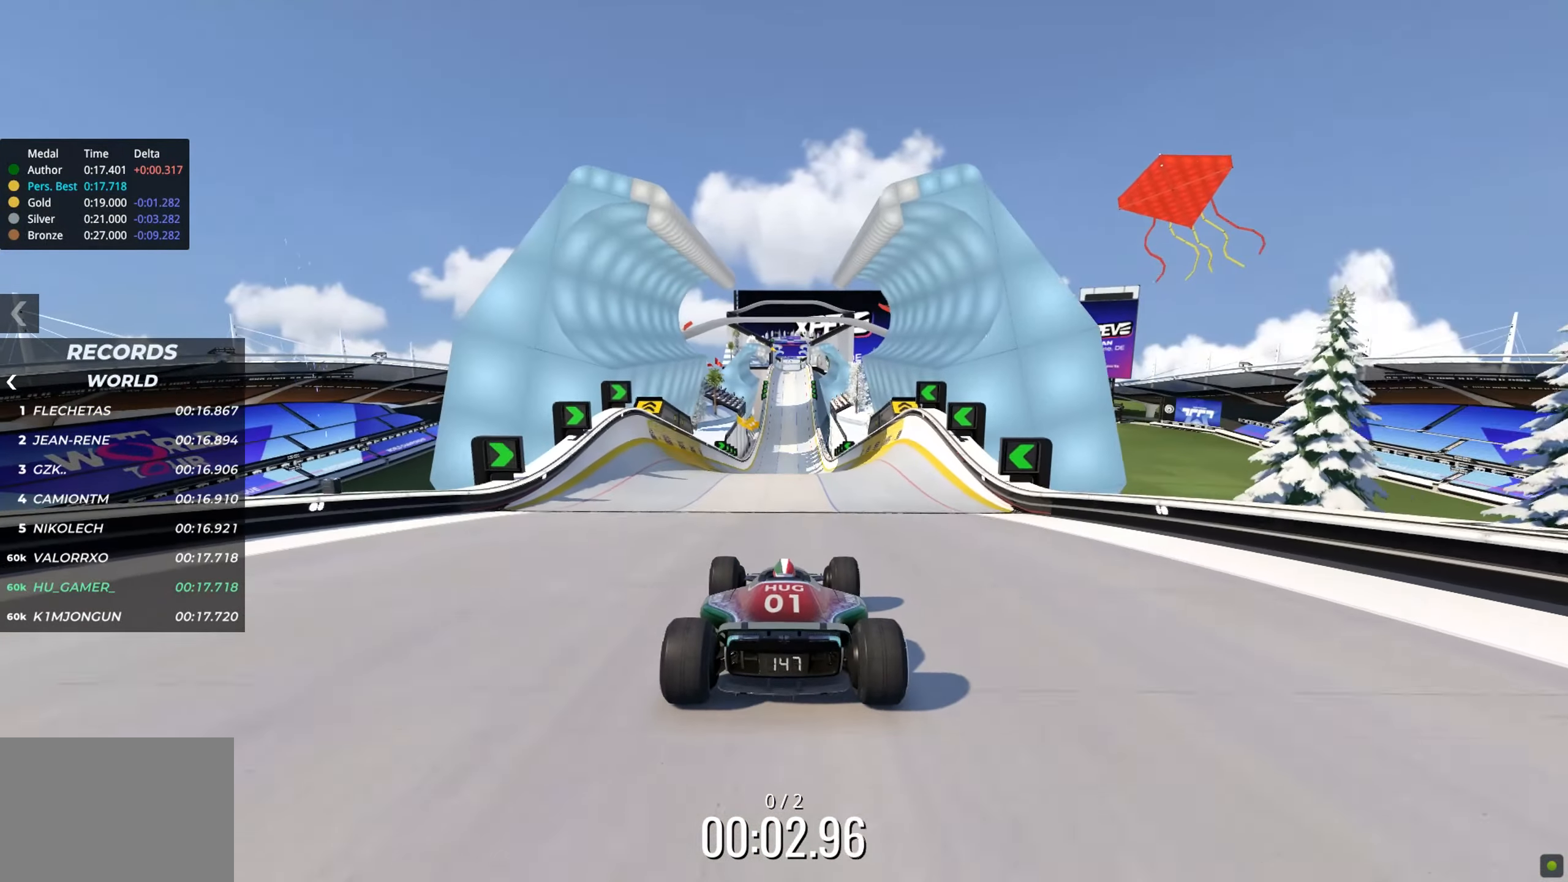
{"keys": ["up"], "events": []}
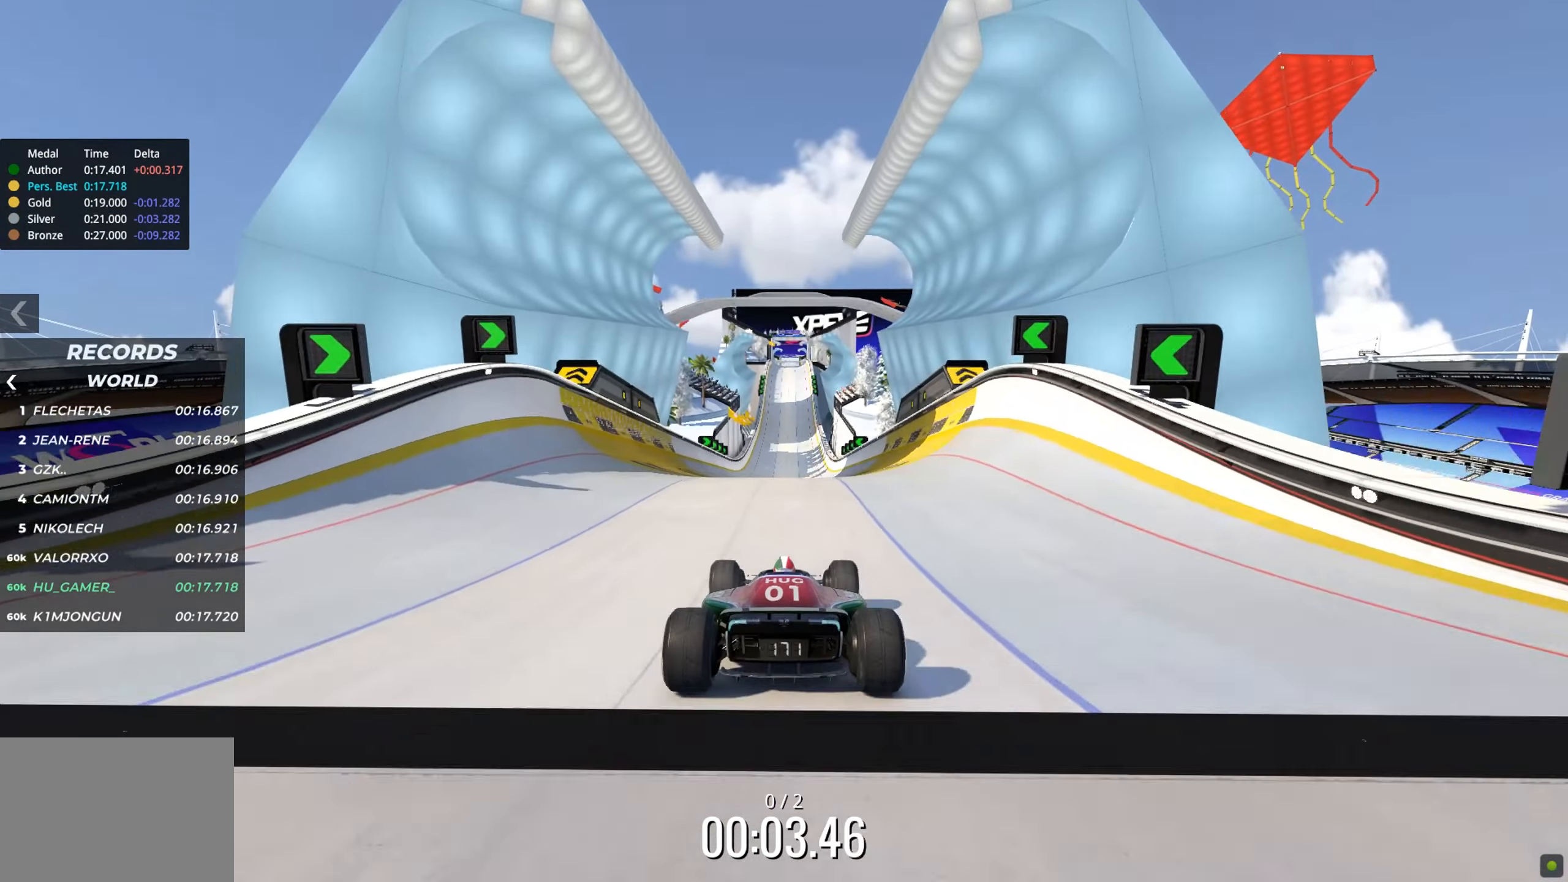
{"keys": ["up"], "events": []}
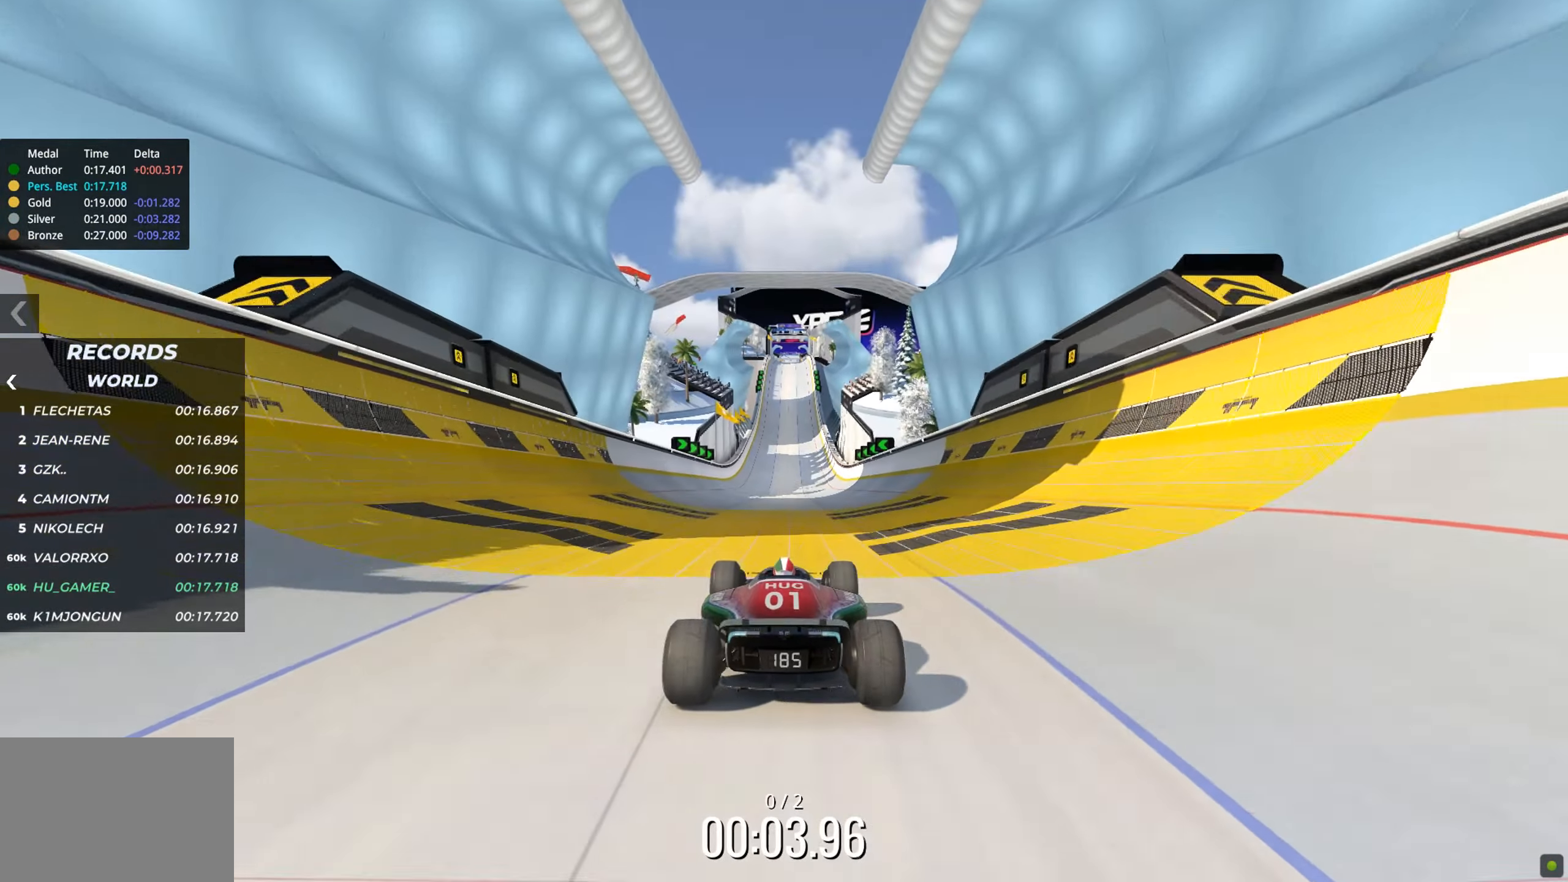
{"keys": ["up"], "events": []}
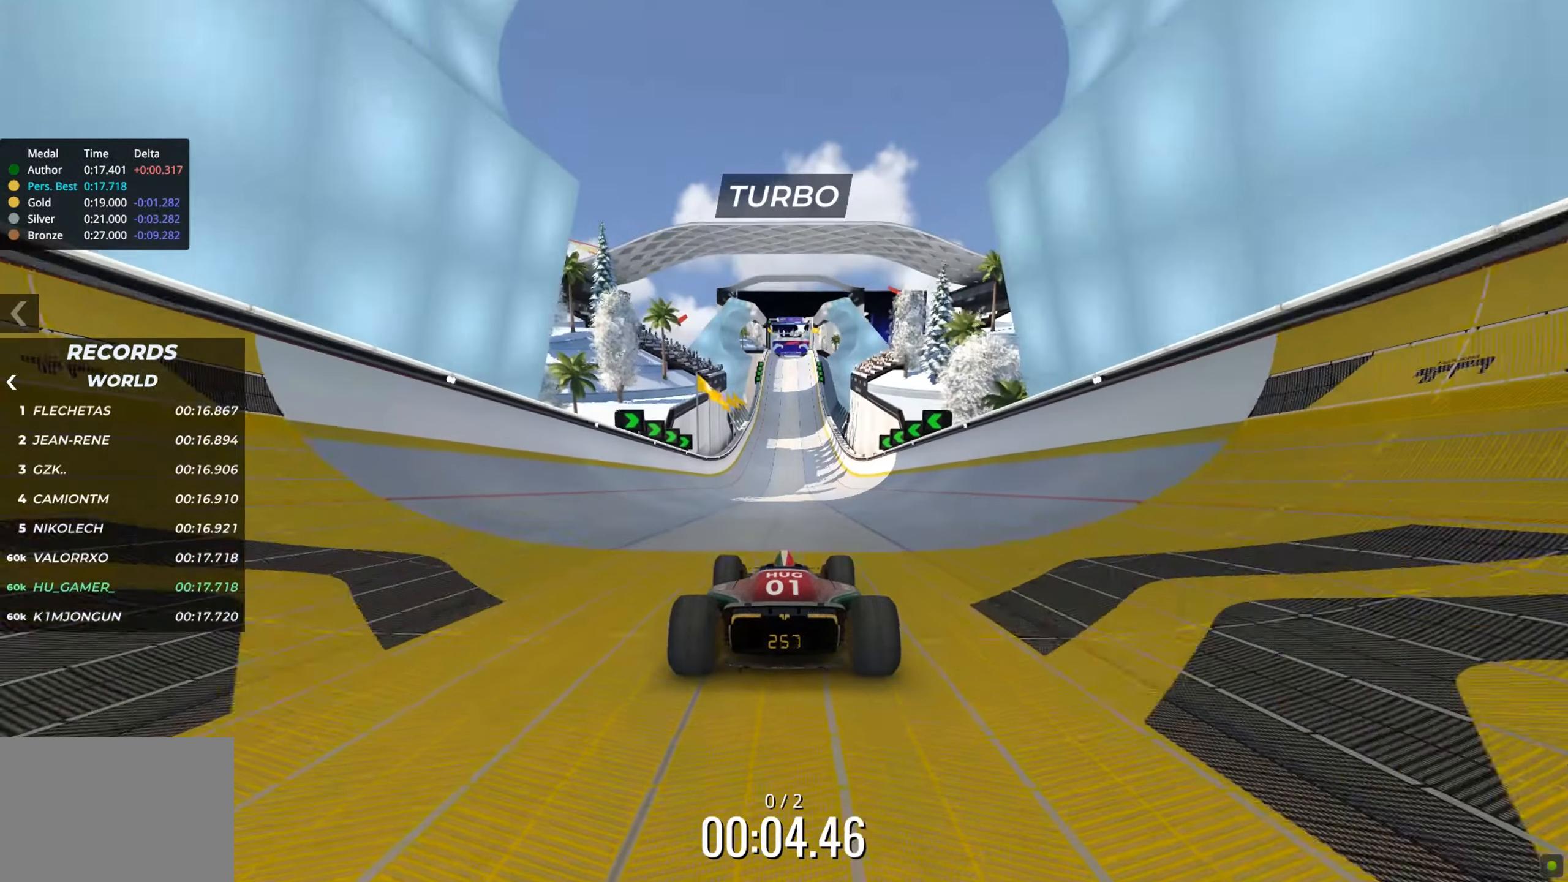
{"keys": ["up"], "events": []}
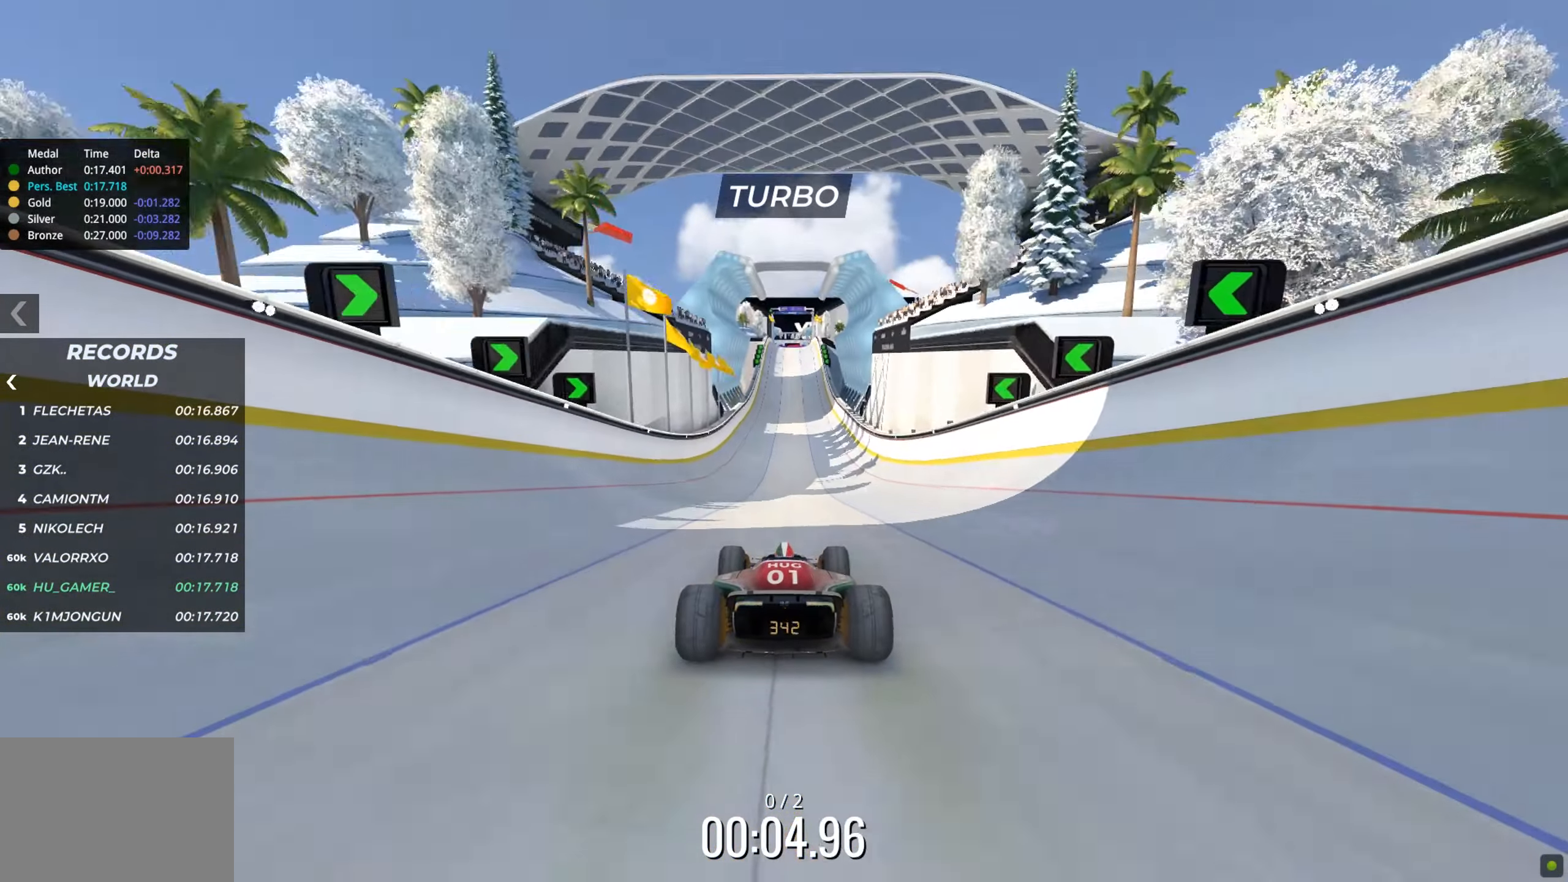
{"keys": ["up"], "events": [[17, "right", "down"], [50, "right", "up"]]}
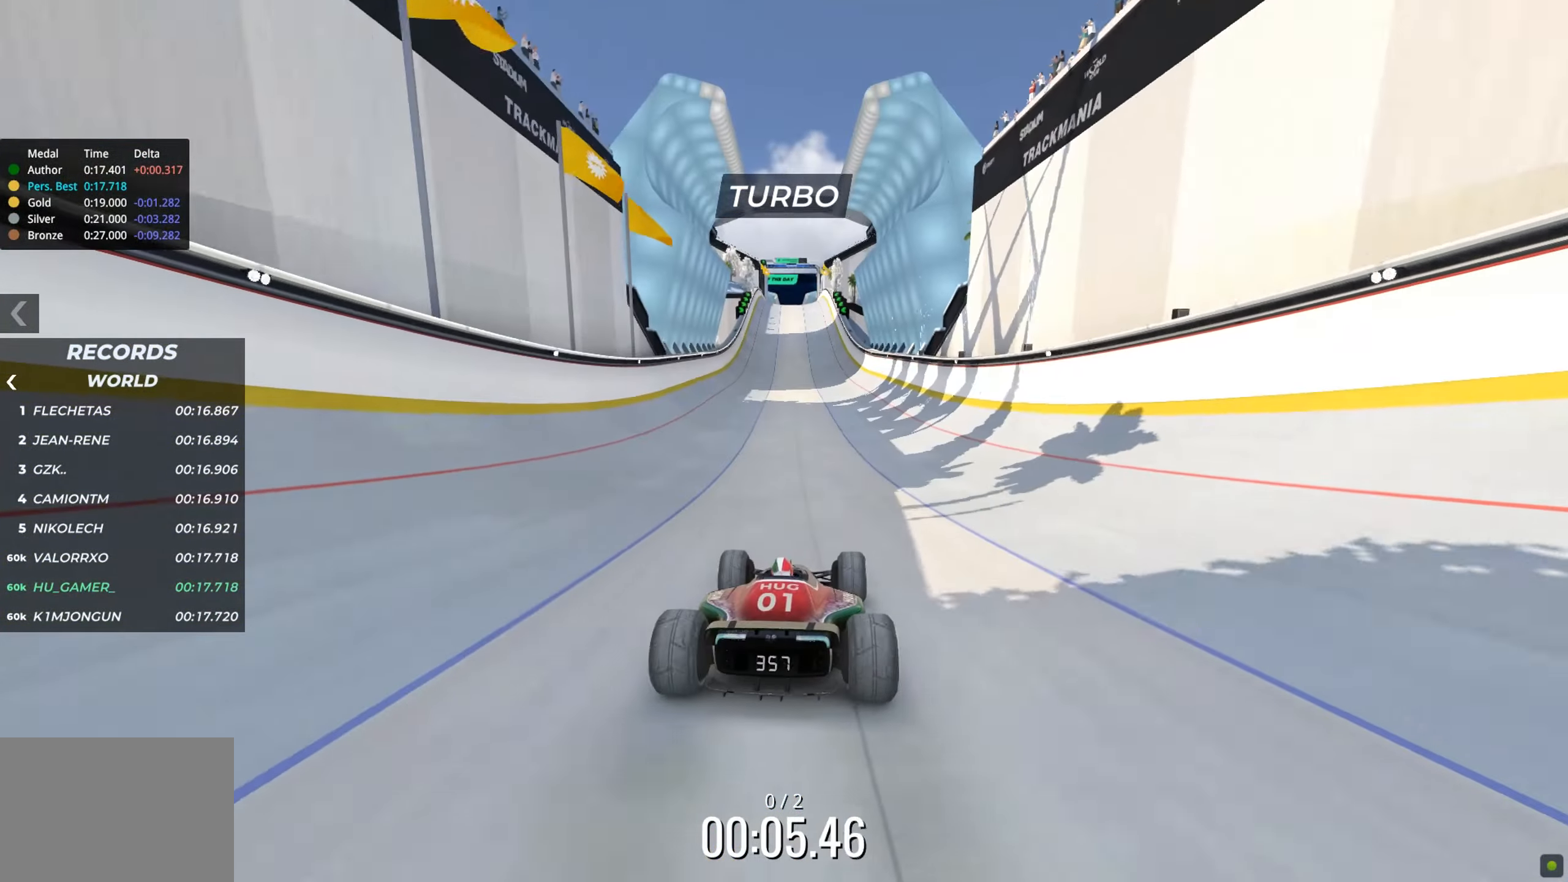
{"keys": ["up"], "events": [[34, "left", "down"], [50, "left", "up"]]}
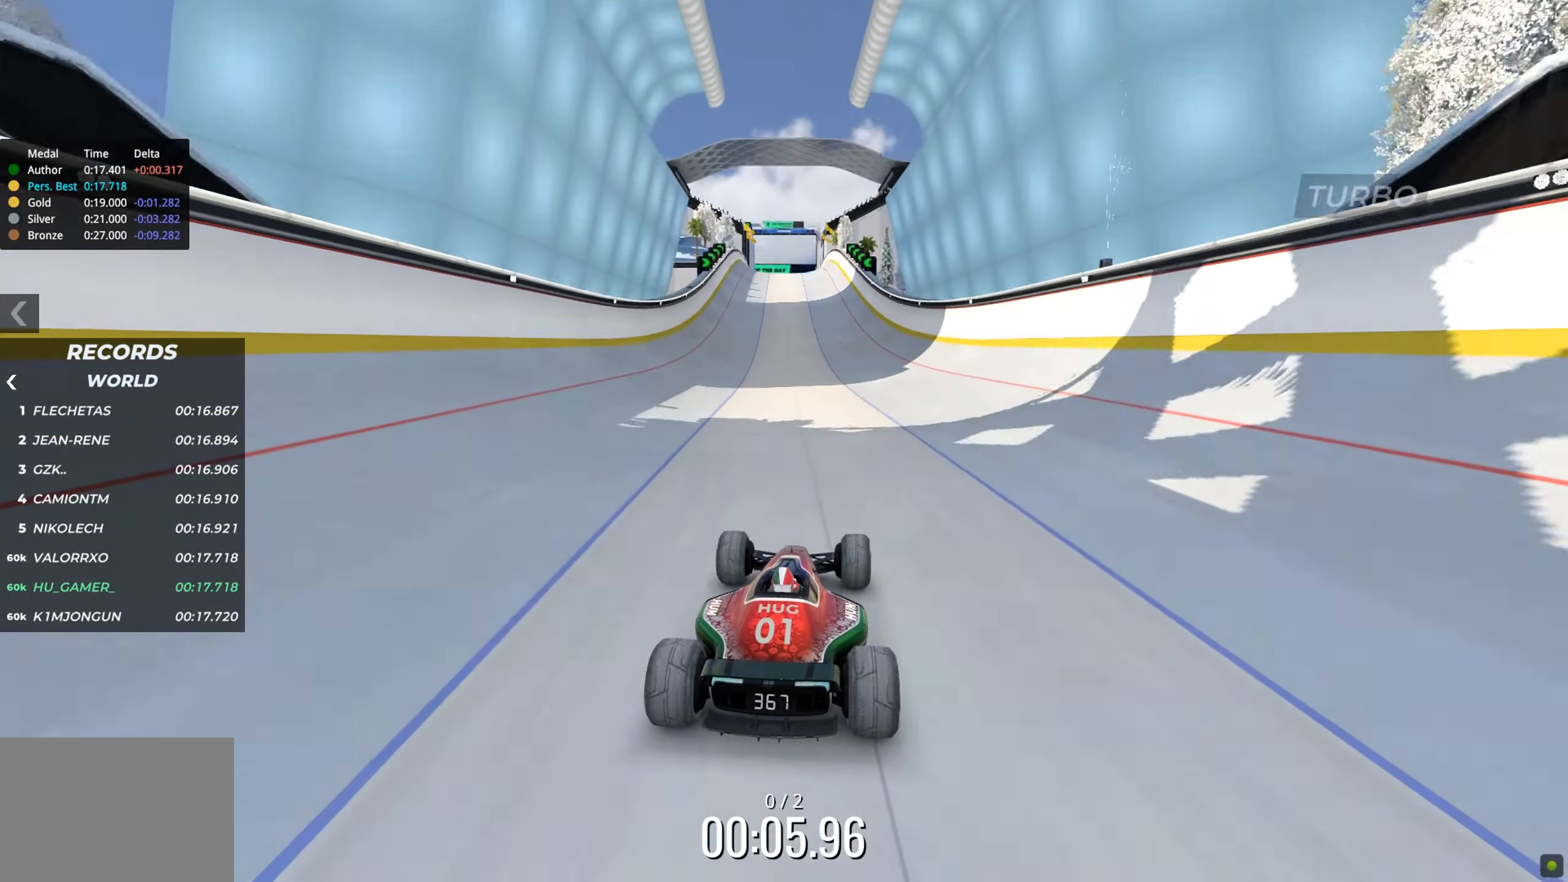
{"keys": ["up"], "events": [[50, "left", "down"], [100, "left", "up"], [467, "right", "down"], [500, "right", "up"]]}
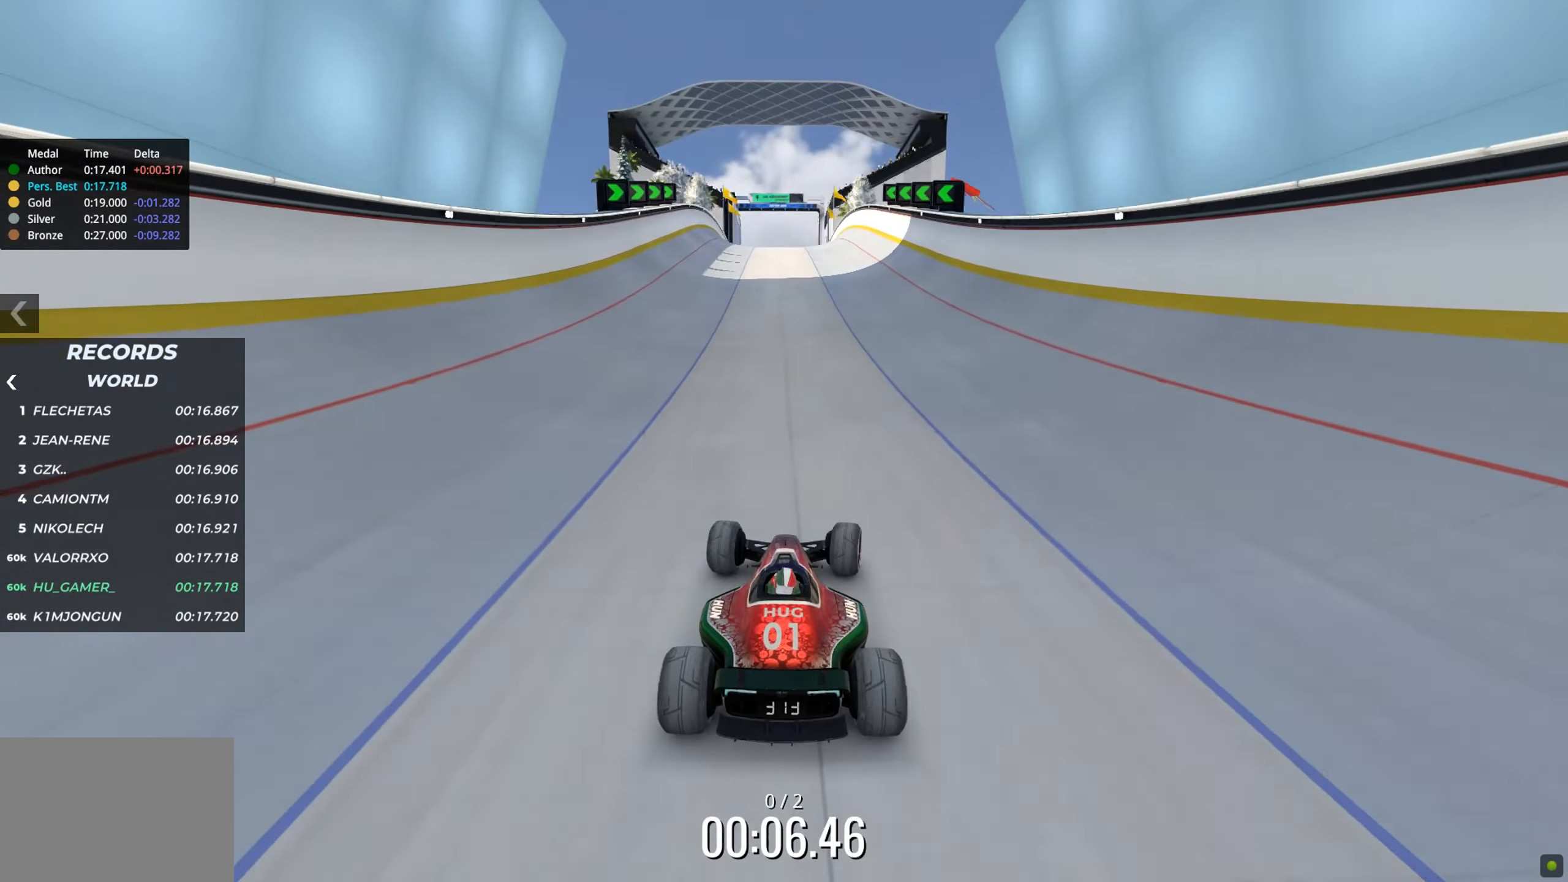
{"keys": ["up"], "events": [[317, "left", "down"], [350, "left", "up"]]}
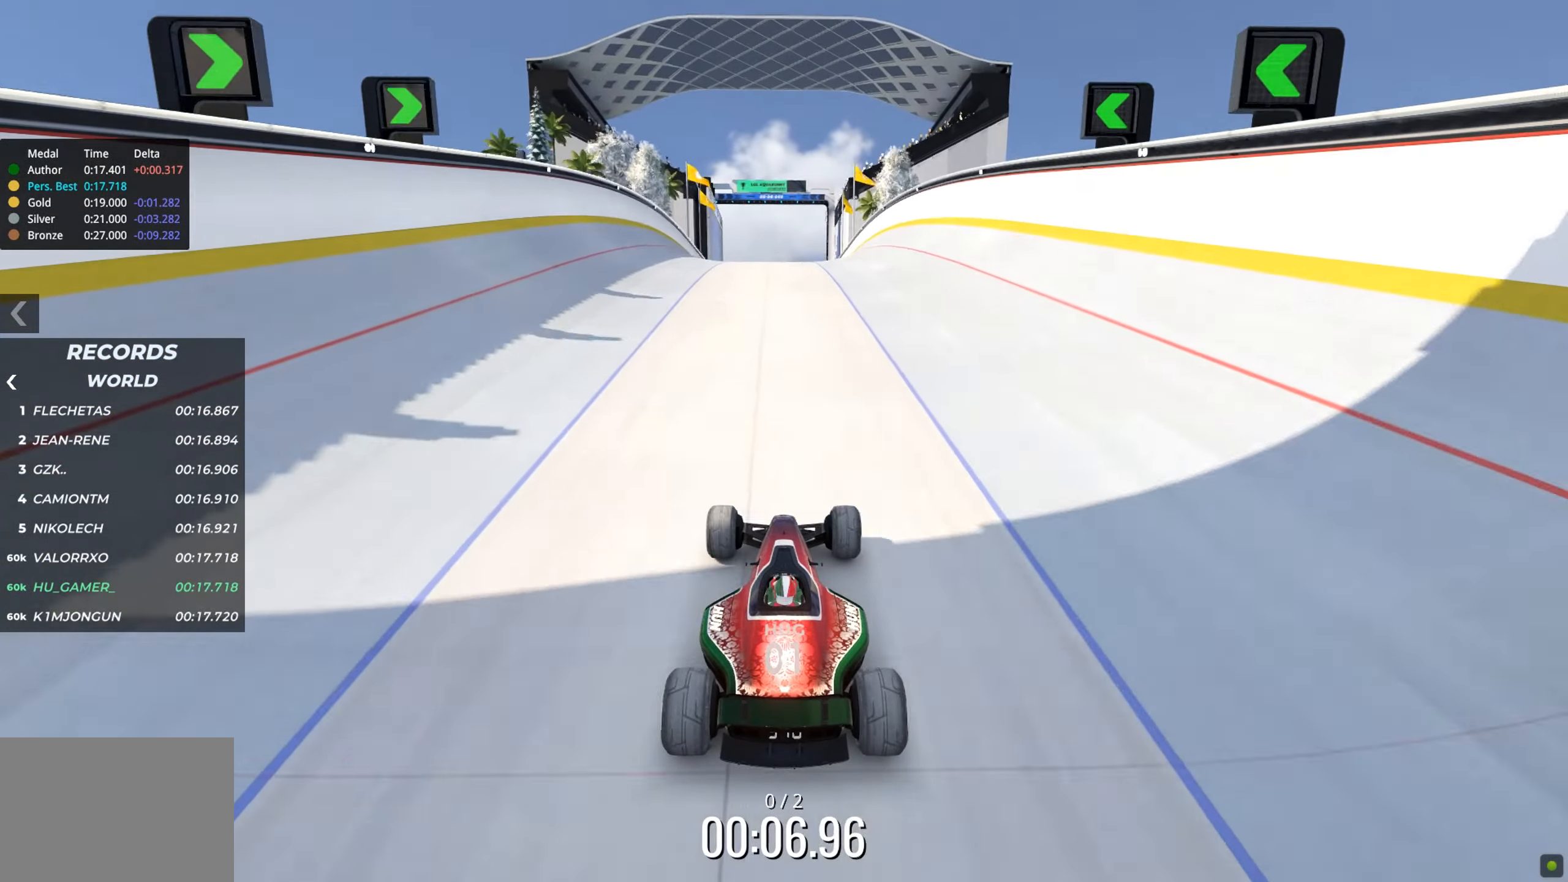
{"keys": ["up"], "events": []}
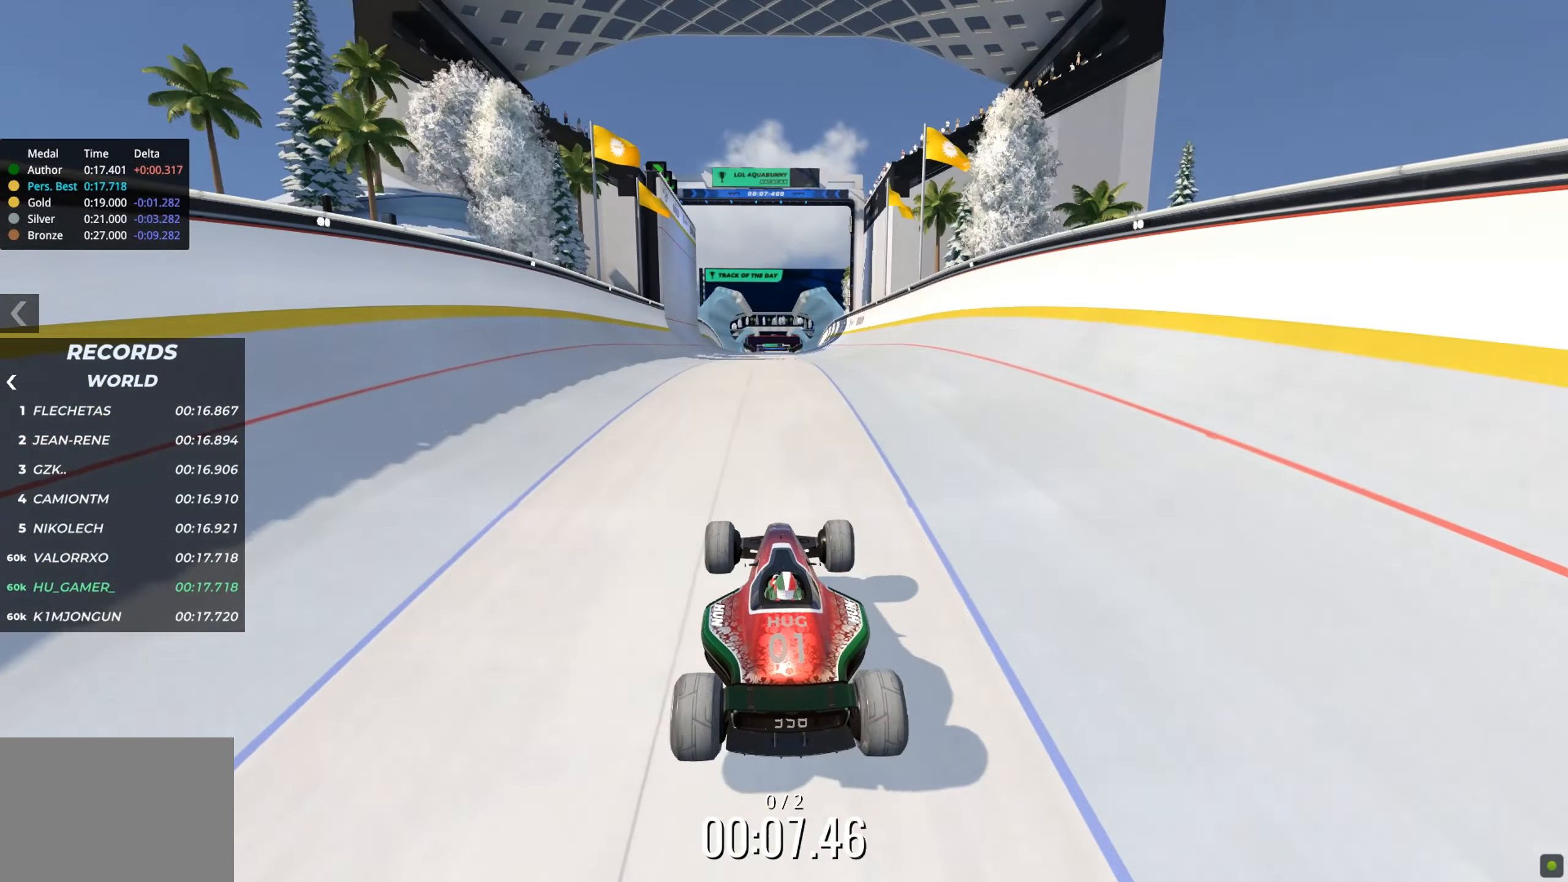
{"keys": ["up"], "events": []}
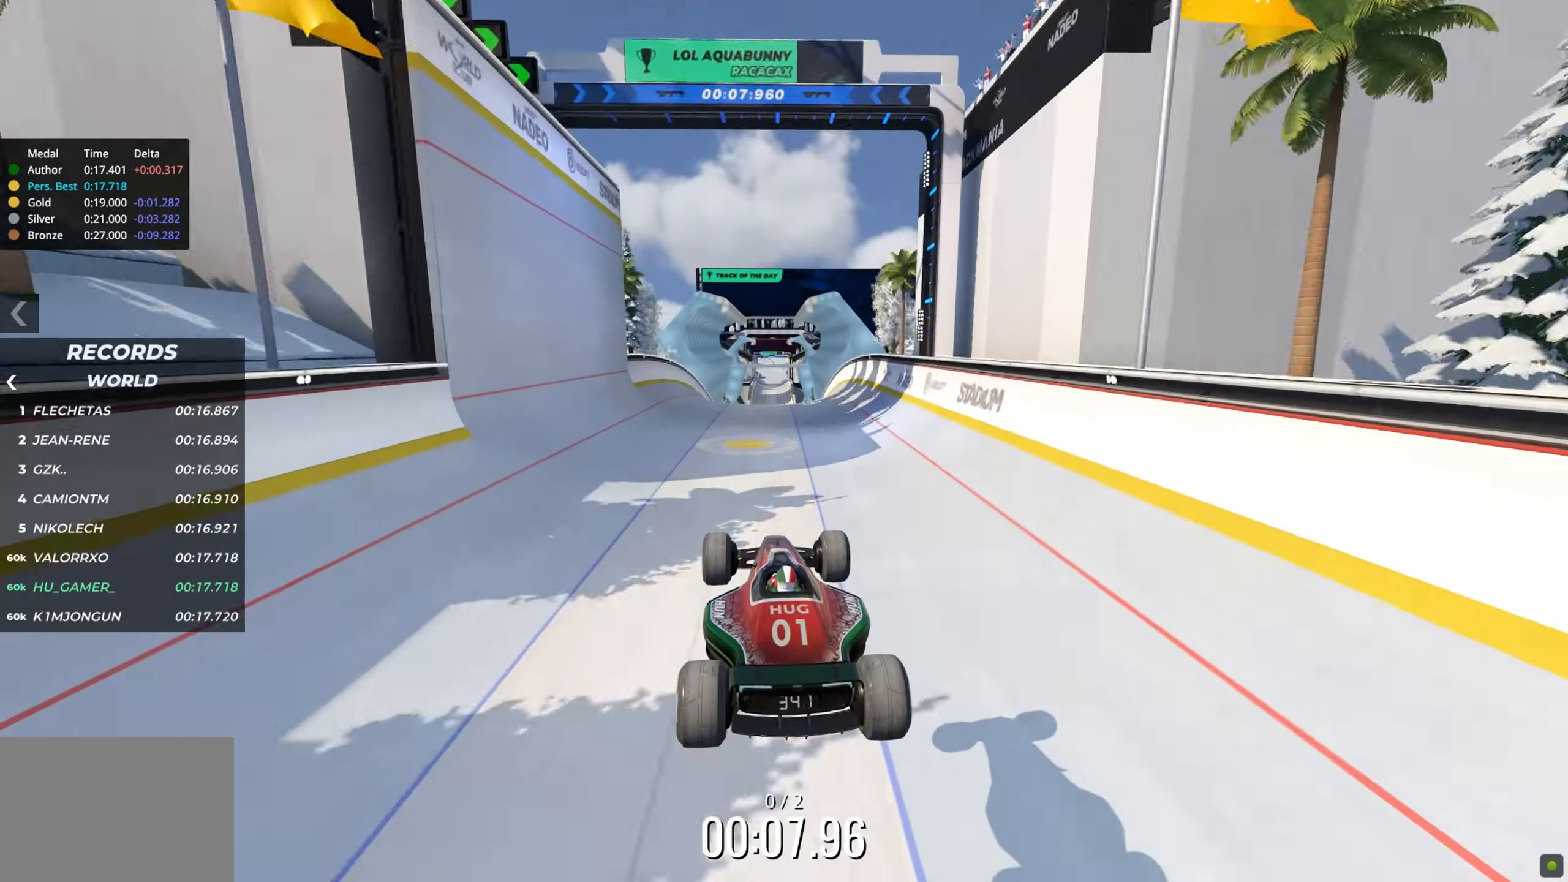
{"keys": ["up"], "events": []}
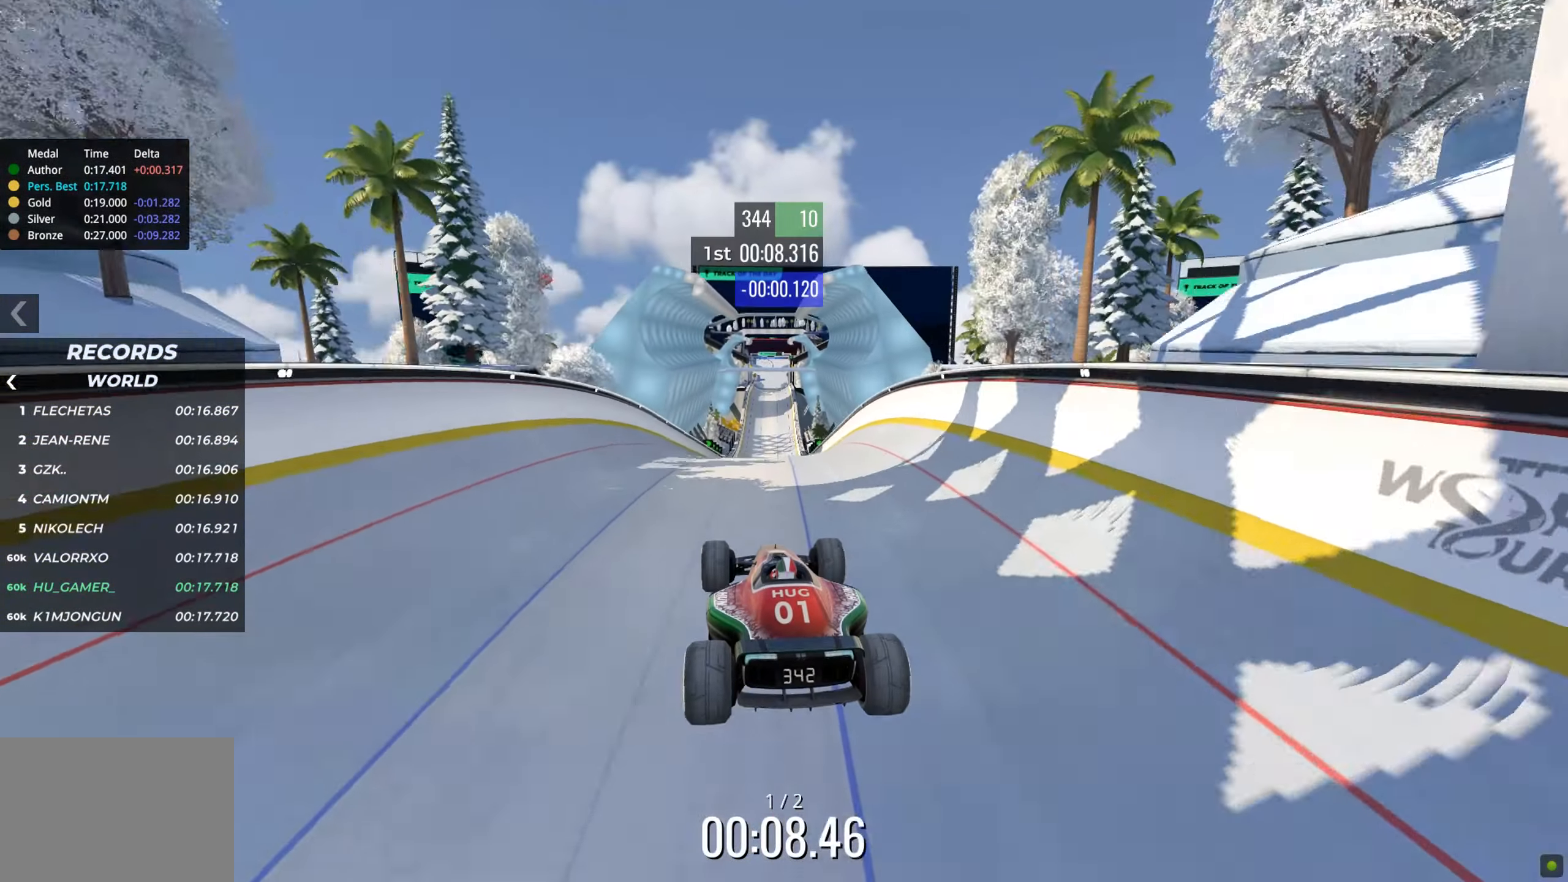
{"keys": ["up"], "events": []}
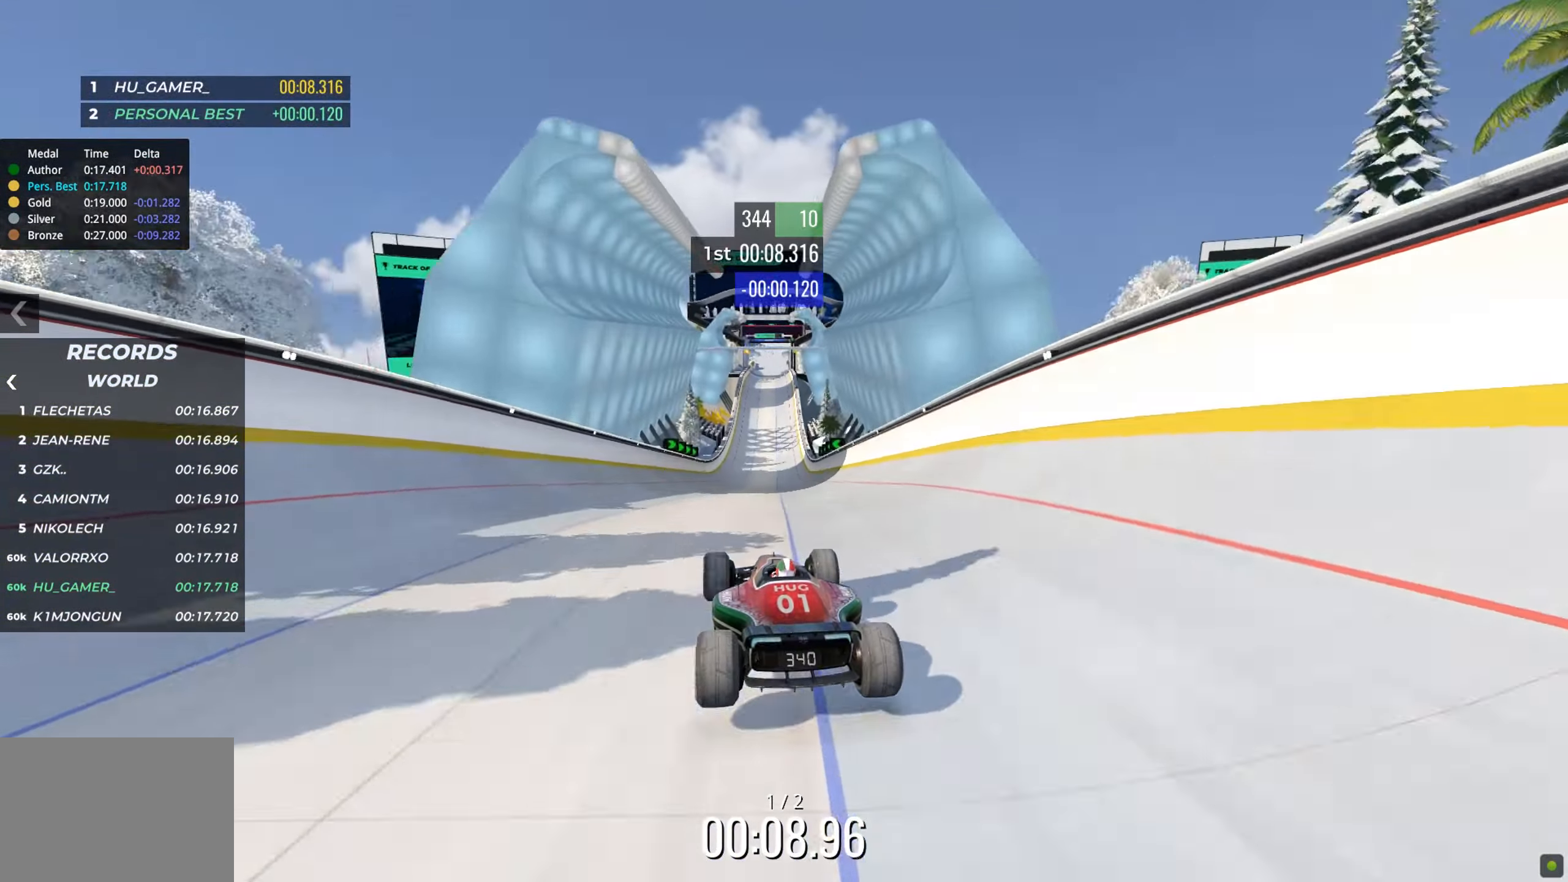
{"keys": ["up"], "events": []}